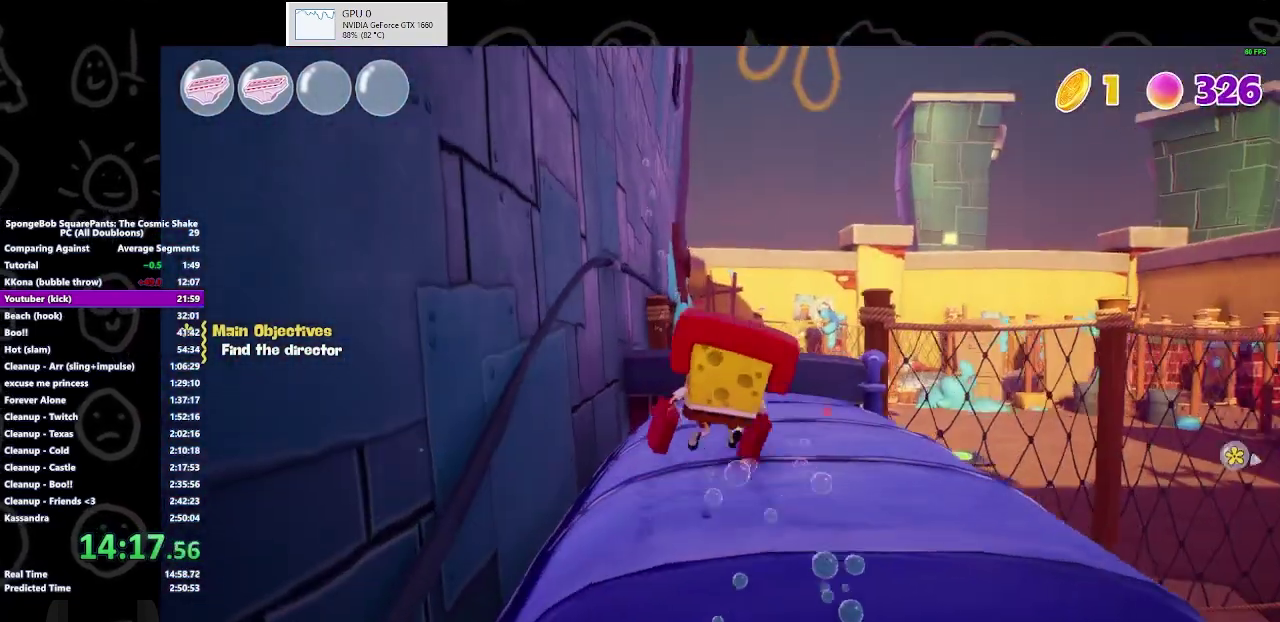
Gameplay with a controller (Xbox layout); each line is a JSON object with the inputs held at the frame after it. "button_events" lists button changes between this image and that frame as [ms after this image, input, new state], when the widget could be followed in between (sticks are given only as held states).
{"buttons": [], "left_stick": "up-left", "right_stick": "center", "button_events": [[133, "B", "down"], [300, "B", "up"]]}
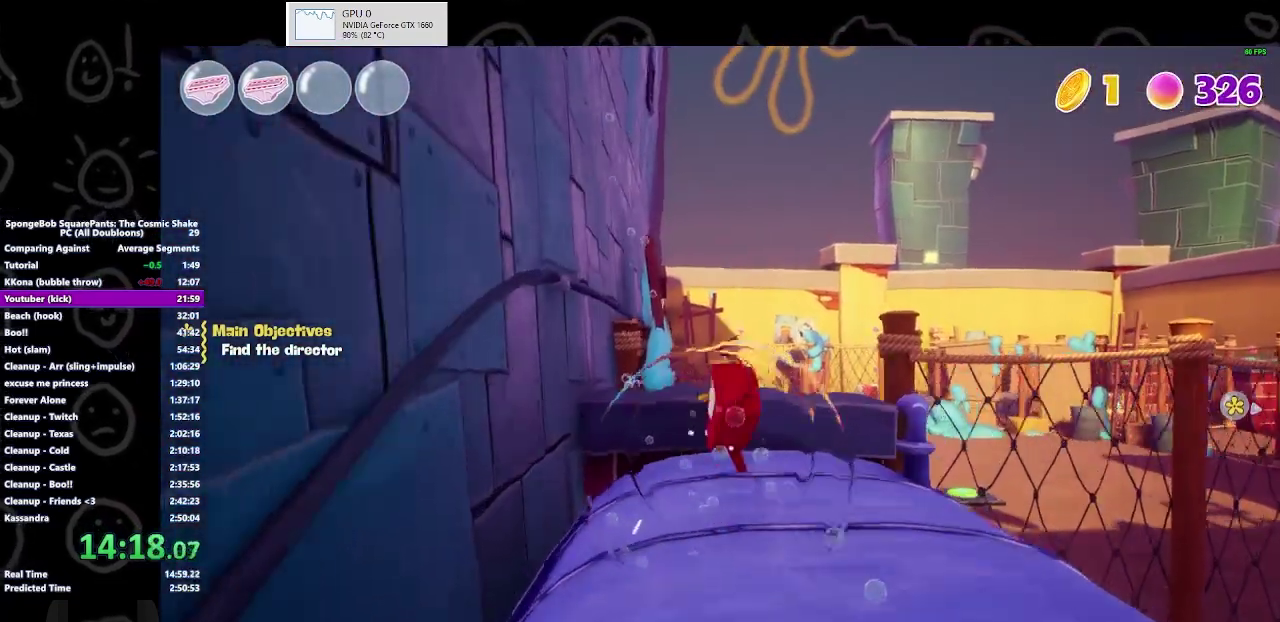
{"buttons": [], "left_stick": "center", "right_stick": "center", "button_events": [[100, "A", "down"], [200, "A", "up"], [300, "A", "down"], [367, "A", "up"]]}
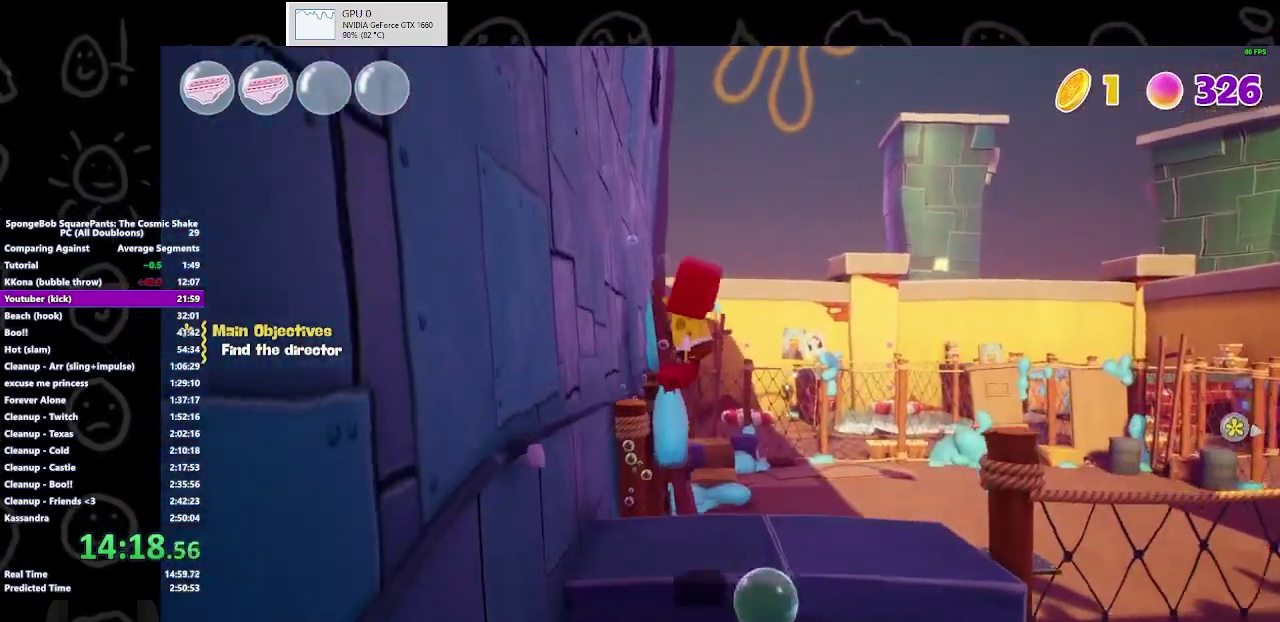
{"buttons": [], "left_stick": "up-left", "right_stick": "center", "button_events": []}
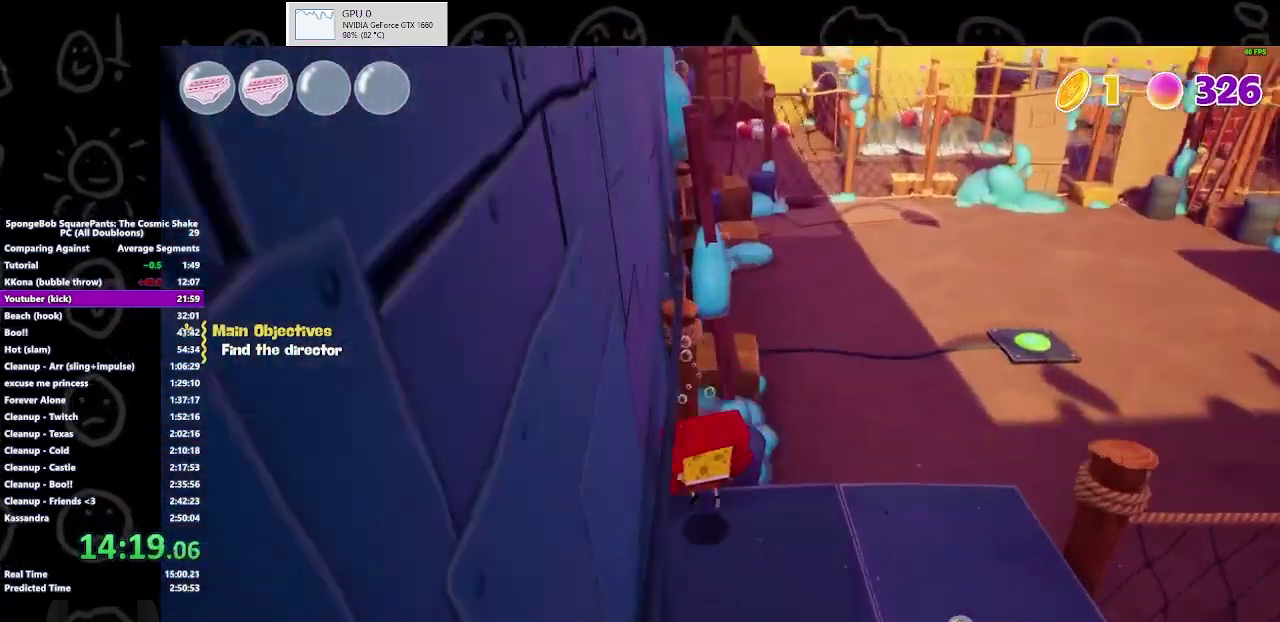
{"buttons": [], "left_stick": "up-left", "right_stick": "center", "button_events": [[167, "A", "down"], [300, "A", "up"], [400, "A", "down"], [500, "A", "up"]]}
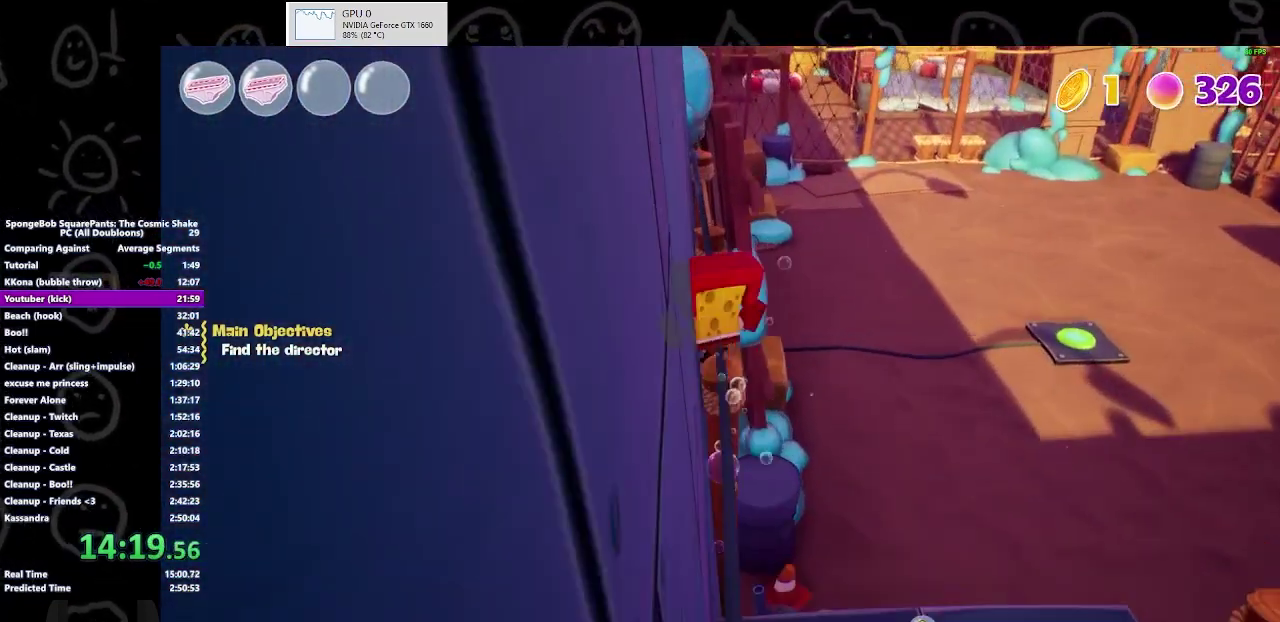
{"buttons": [], "left_stick": "up-left", "right_stick": "center", "button_events": []}
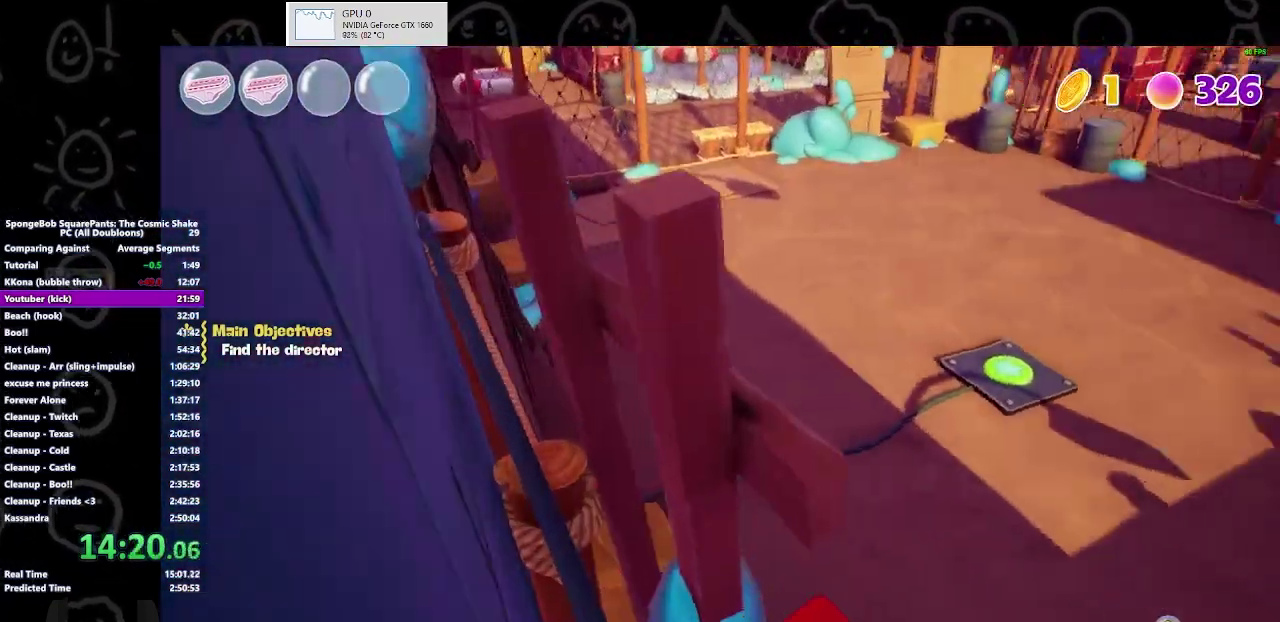
{"buttons": [], "left_stick": "up-left", "right_stick": "center", "button_events": [[200, "A", "down"], [300, "A", "up"], [400, "A", "down"], [500, "A", "up"]]}
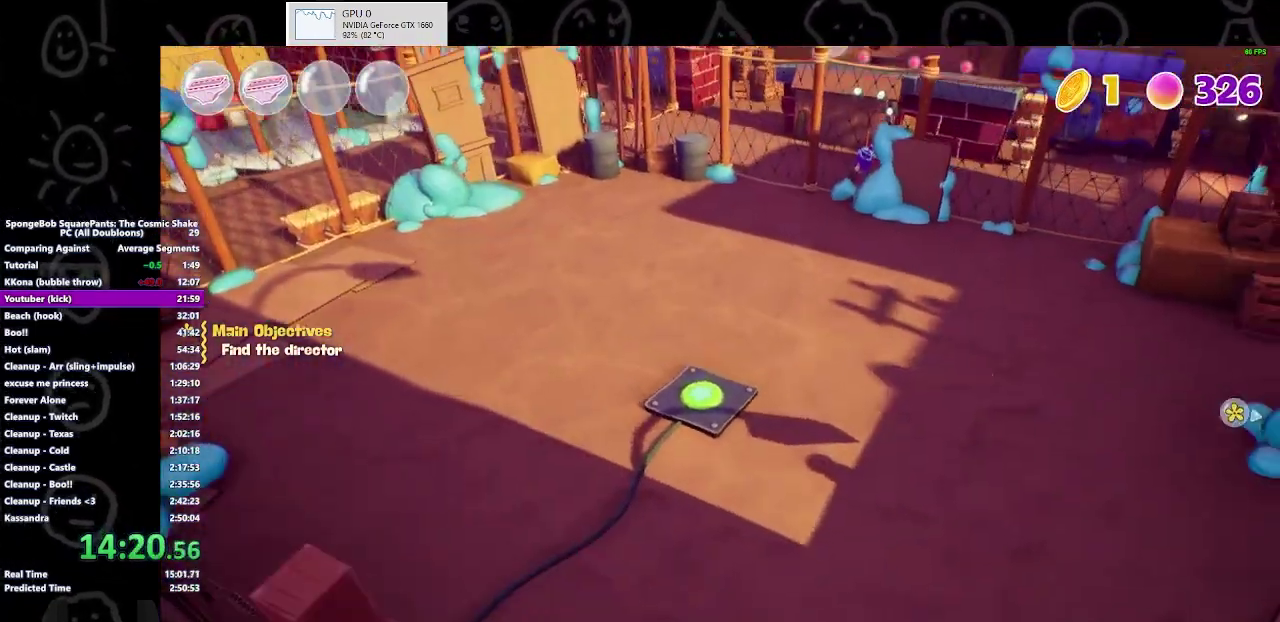
{"buttons": [], "left_stick": "center", "right_stick": "center", "button_events": []}
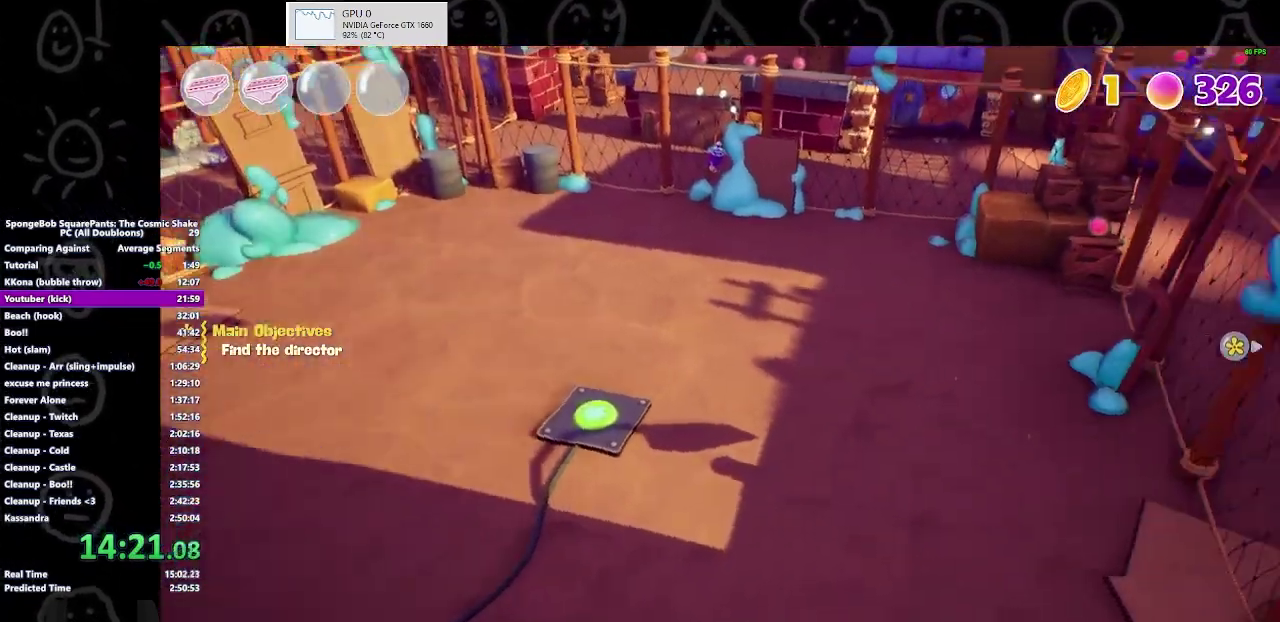
{"buttons": [], "left_stick": "center", "right_stick": "center", "button_events": []}
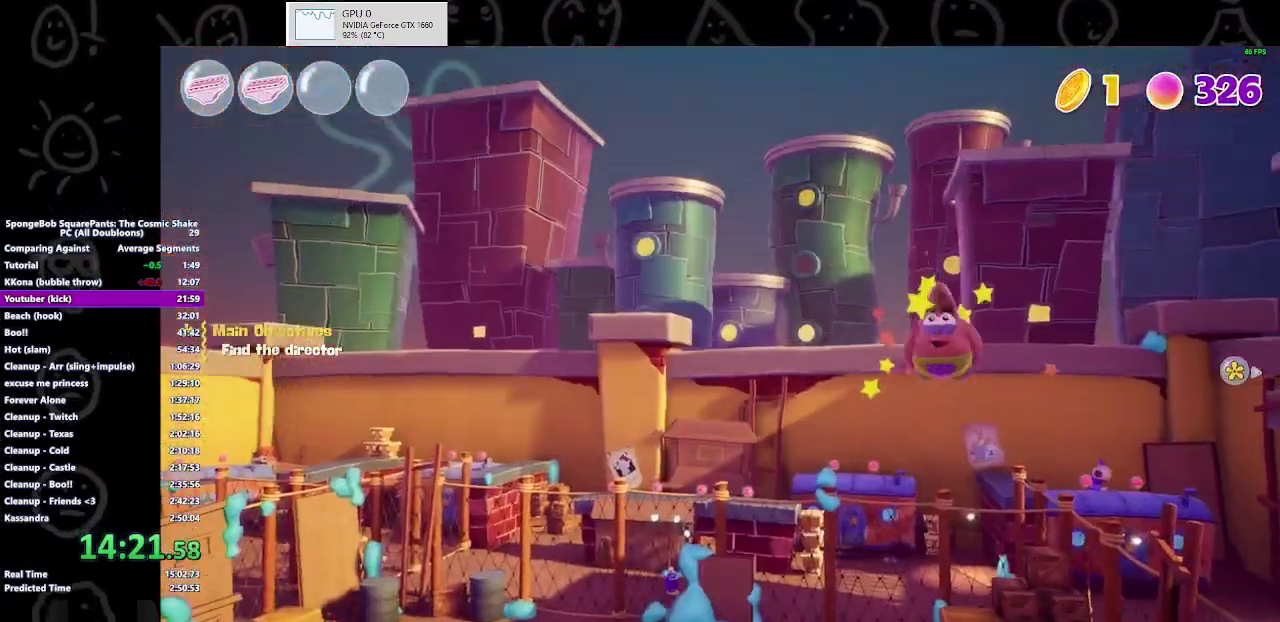
{"buttons": [], "left_stick": "center", "right_stick": "center", "button_events": []}
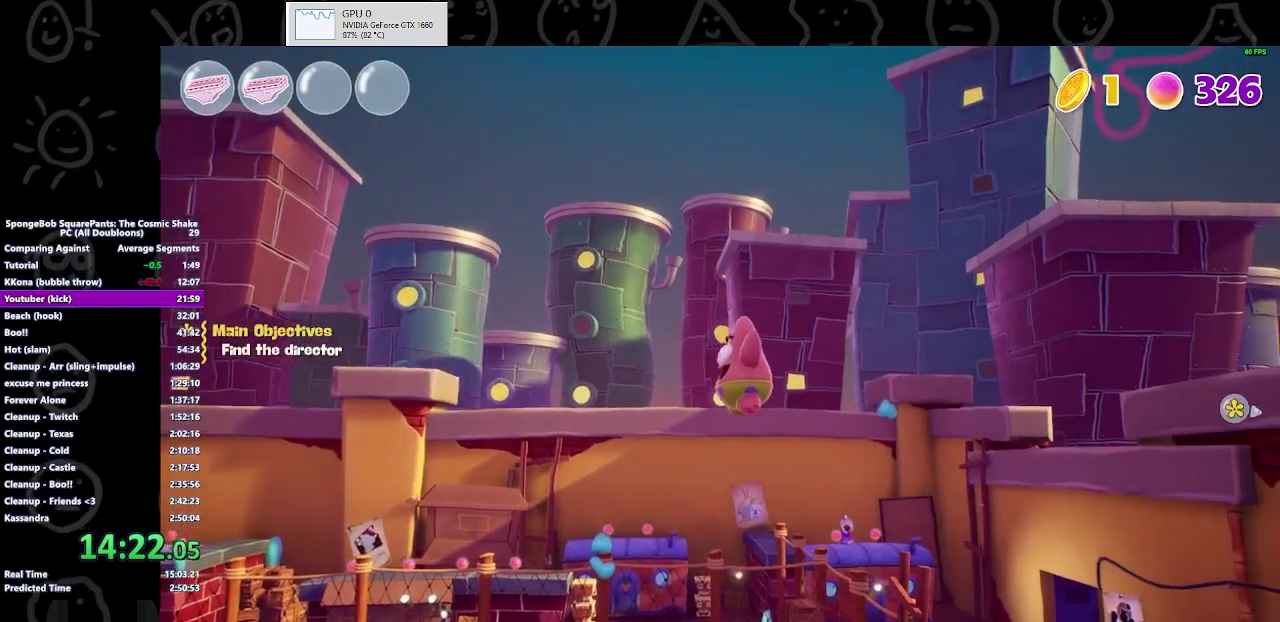
{"buttons": [], "left_stick": "center", "right_stick": "center", "button_events": []}
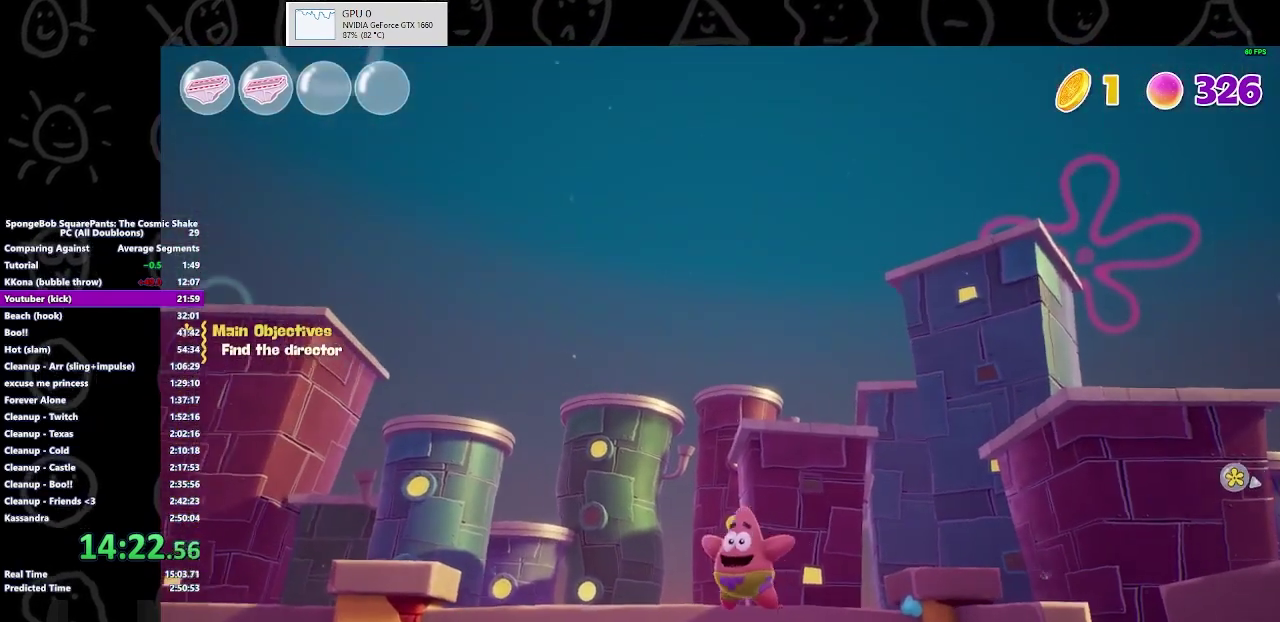
{"buttons": [], "left_stick": "center", "right_stick": "center", "button_events": []}
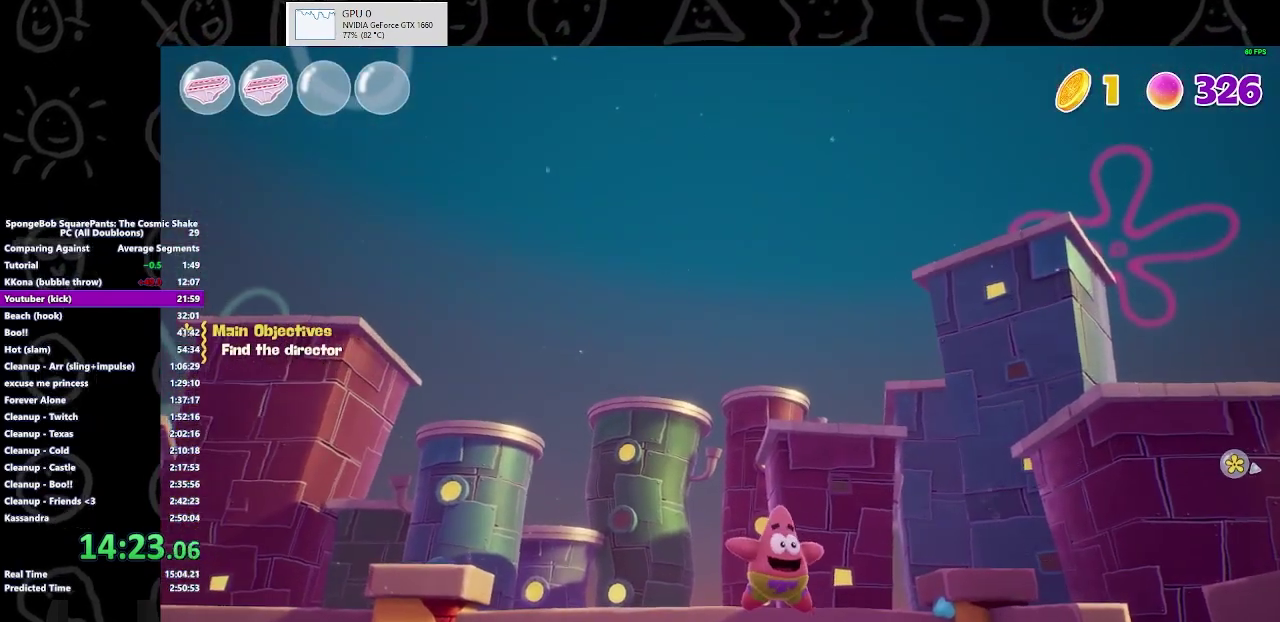
{"buttons": [], "left_stick": "down-right", "right_stick": "center", "button_events": [[33, "A", "down"], [133, "B", "down"], [167, "A", "up"], [300, "B", "up"]]}
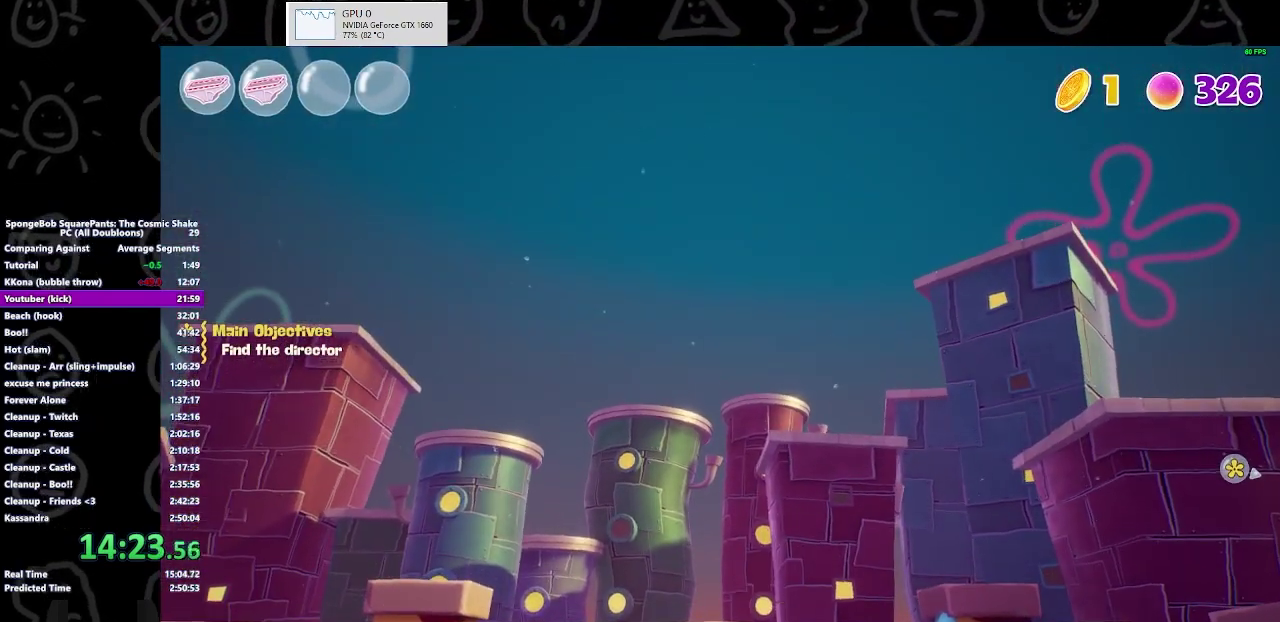
{"buttons": [], "left_stick": "down-right", "right_stick": "up", "button_events": []}
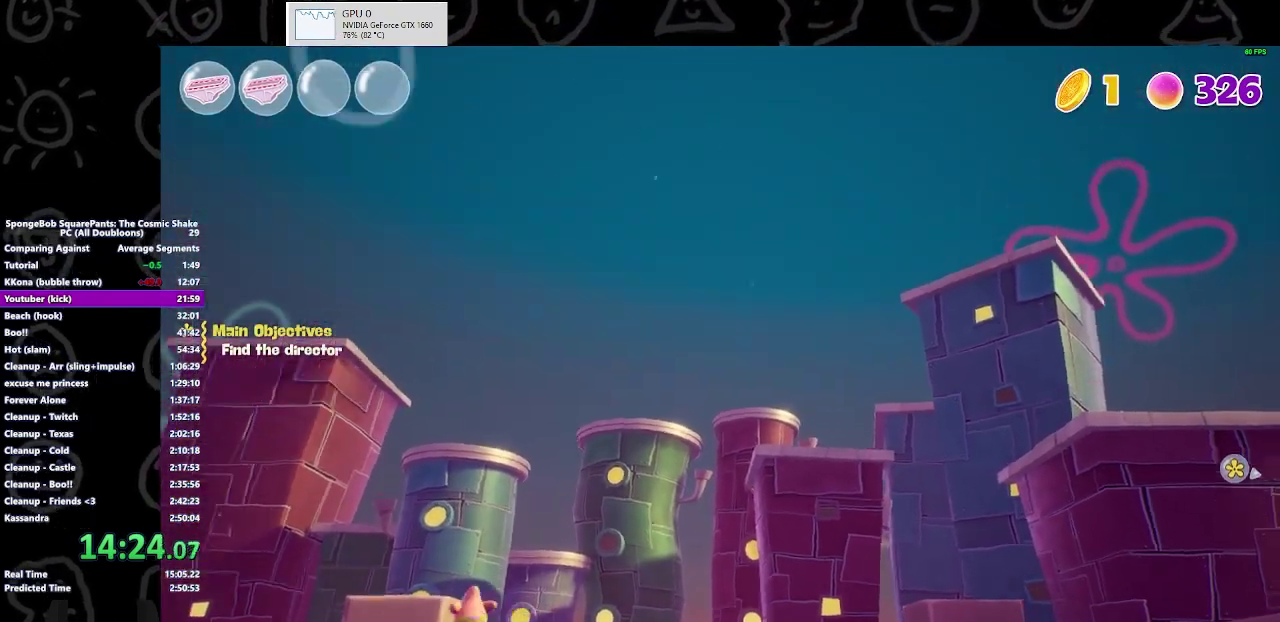
{"buttons": [], "left_stick": "down-right", "right_stick": "center", "button_events": []}
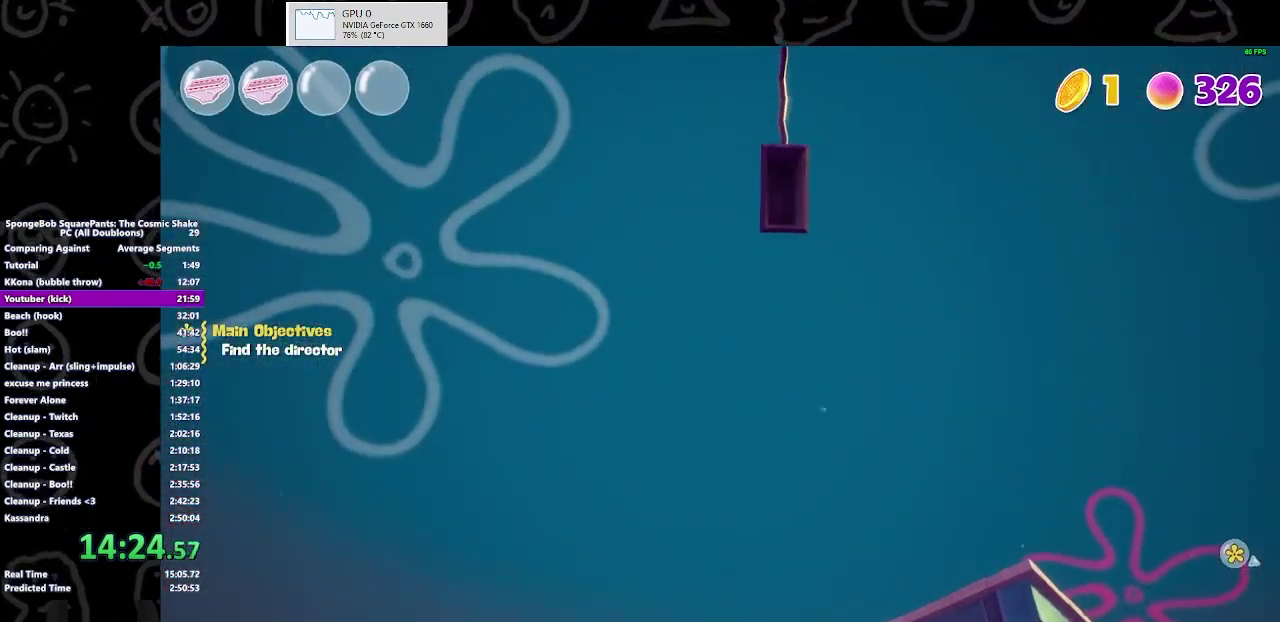
{"buttons": [], "left_stick": "down-right", "right_stick": "center", "button_events": []}
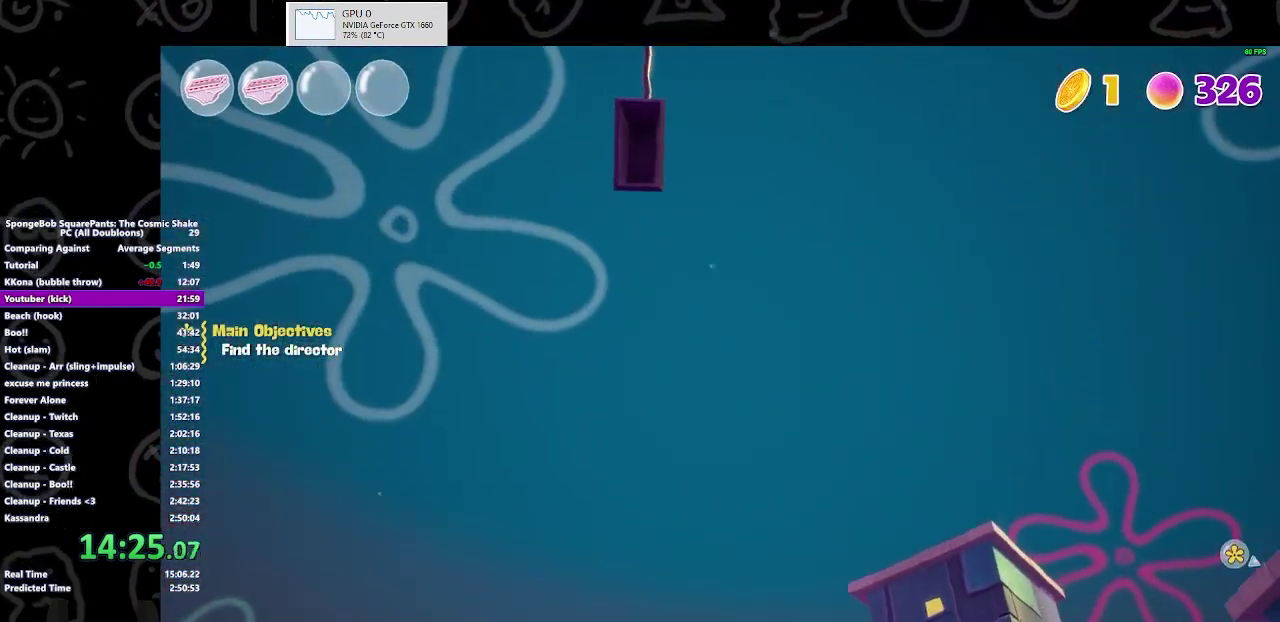
{"buttons": [], "left_stick": "down-right", "right_stick": "center", "button_events": []}
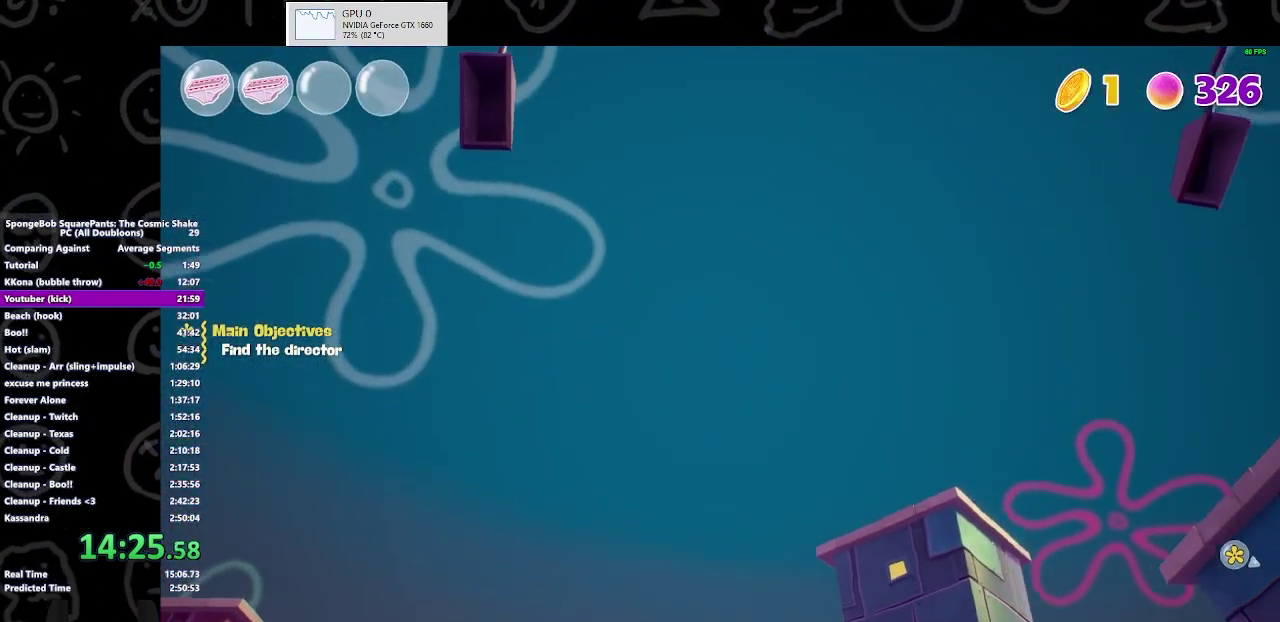
{"buttons": [], "left_stick": "down-right", "right_stick": "center", "button_events": []}
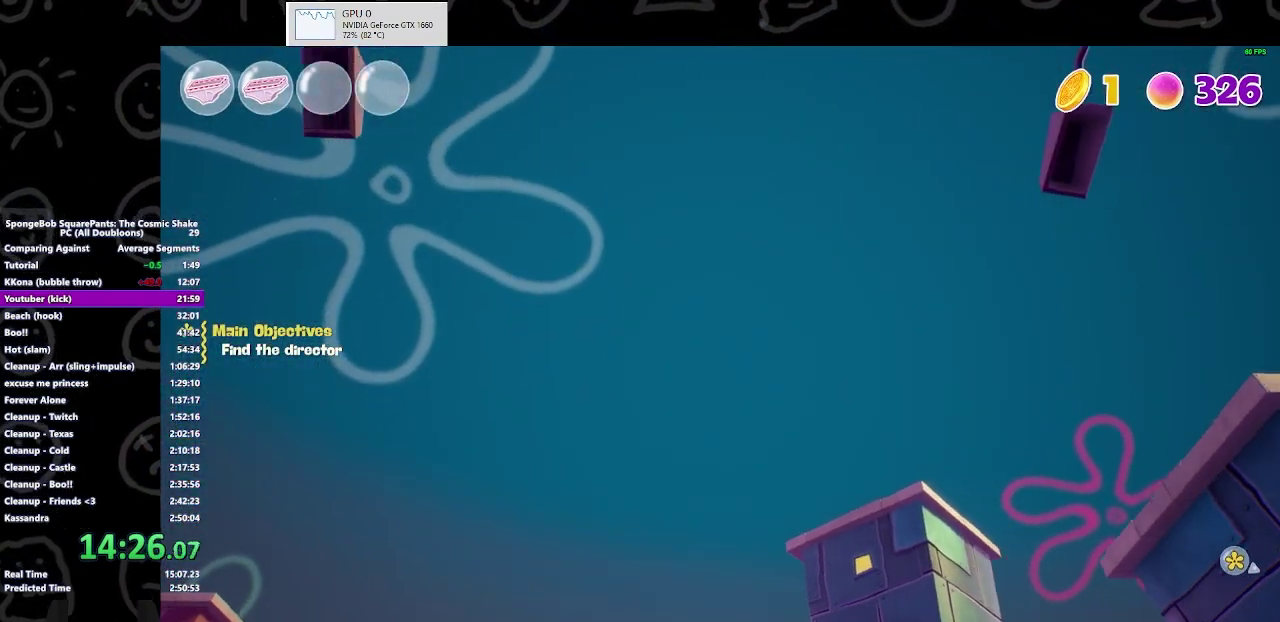
{"buttons": [], "left_stick": "down-right", "right_stick": "center", "button_events": []}
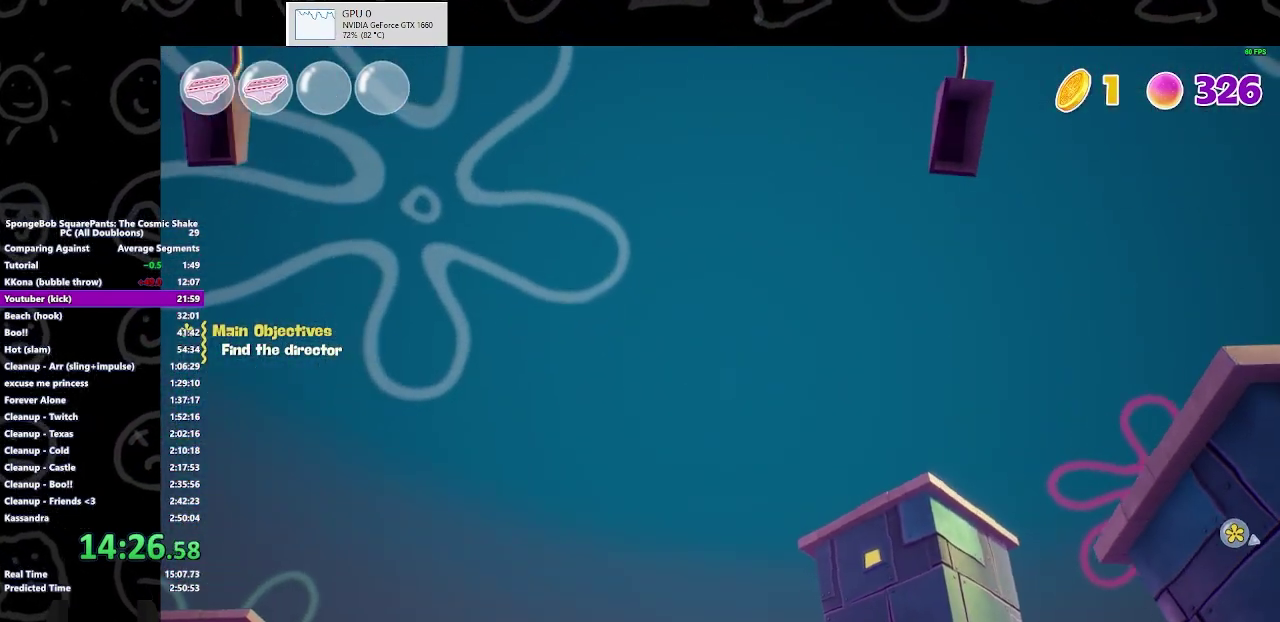
{"buttons": [], "left_stick": "down-right", "right_stick": "center", "button_events": []}
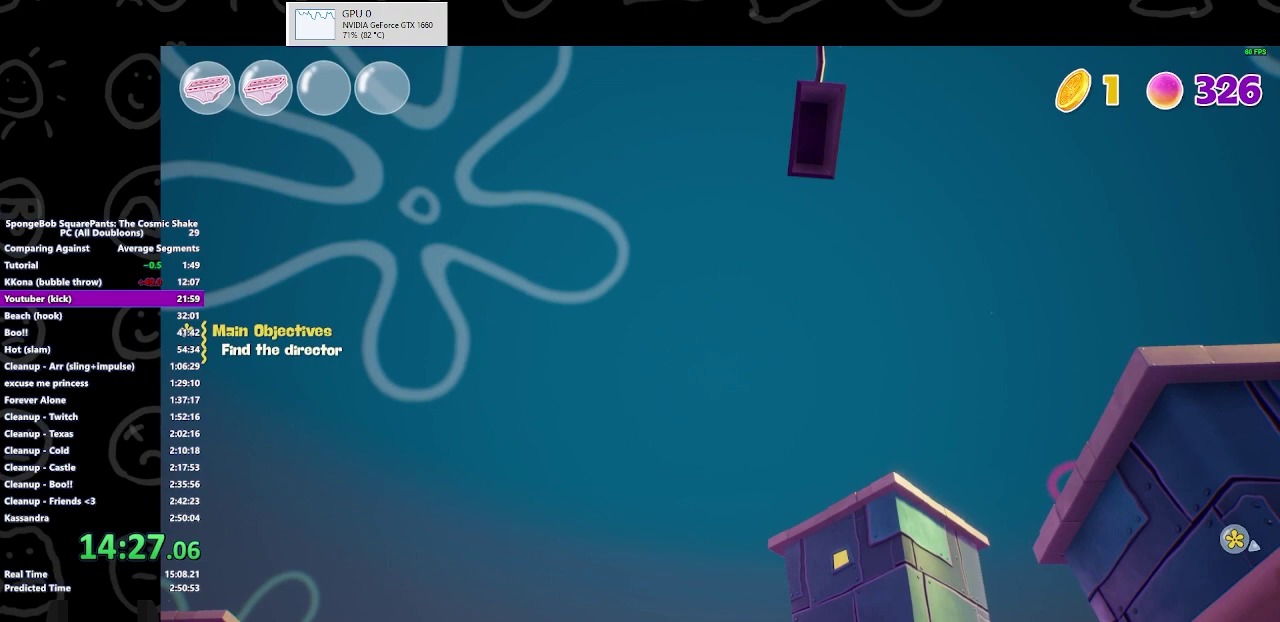
{"buttons": [], "left_stick": "down-right", "right_stick": "left", "button_events": []}
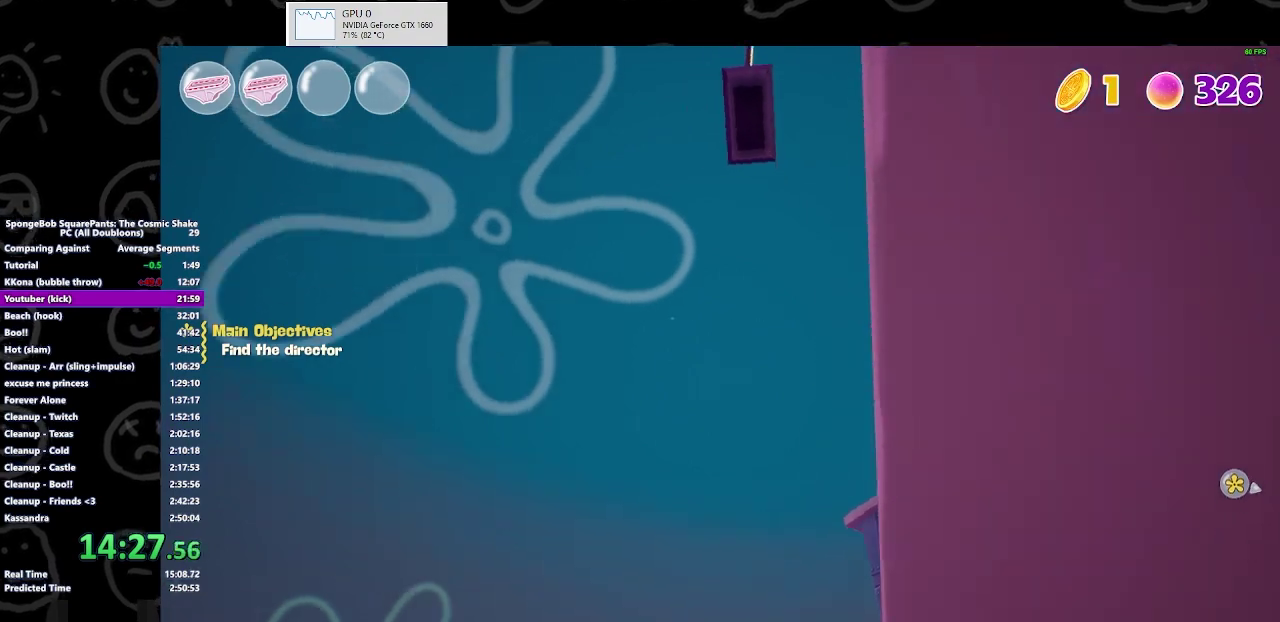
{"buttons": [], "left_stick": "down-right", "right_stick": "center", "button_events": []}
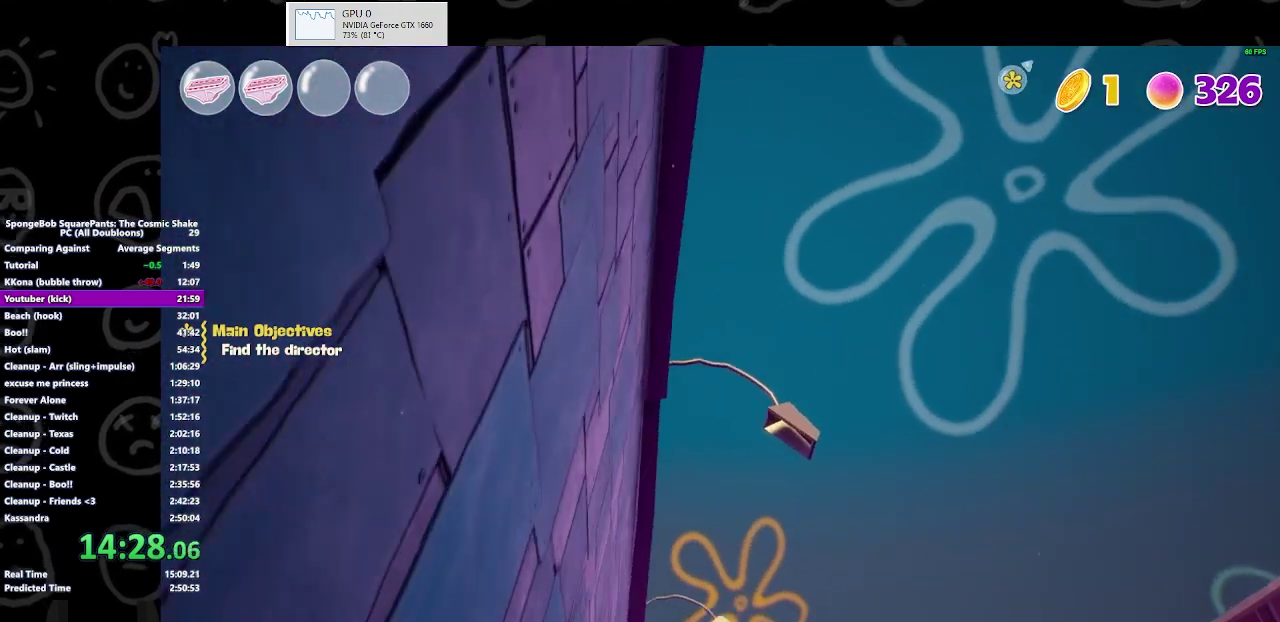
{"buttons": [], "left_stick": "down-right", "right_stick": "center", "button_events": []}
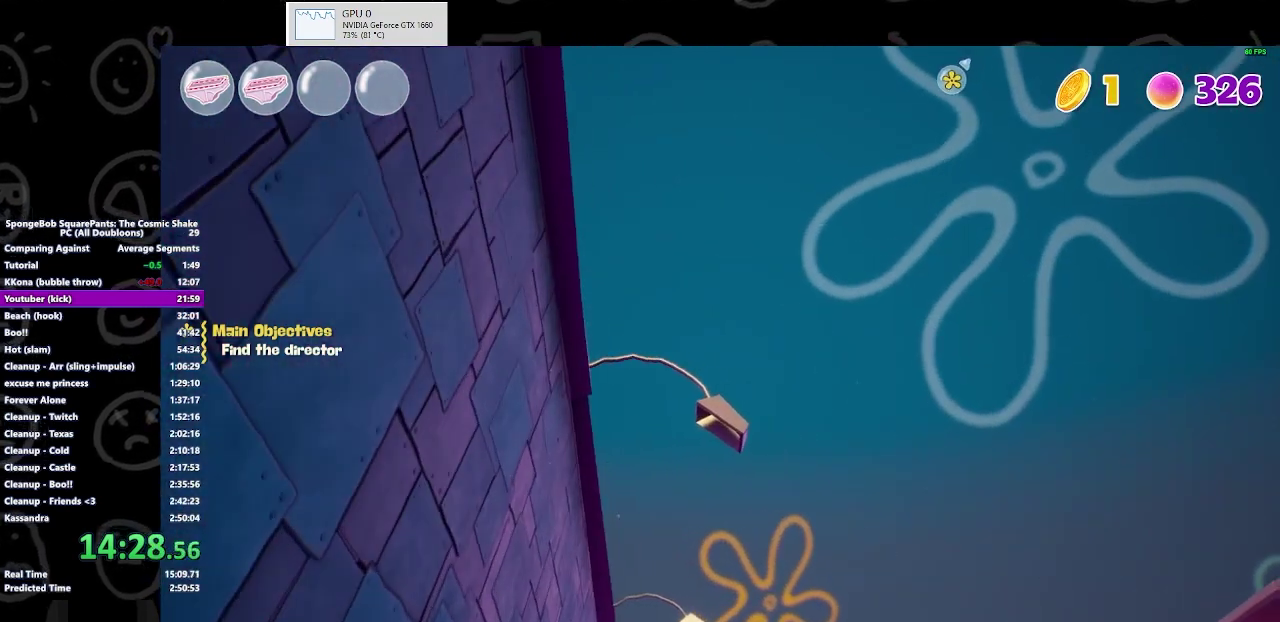
{"buttons": [], "left_stick": "down-right", "right_stick": "center", "button_events": []}
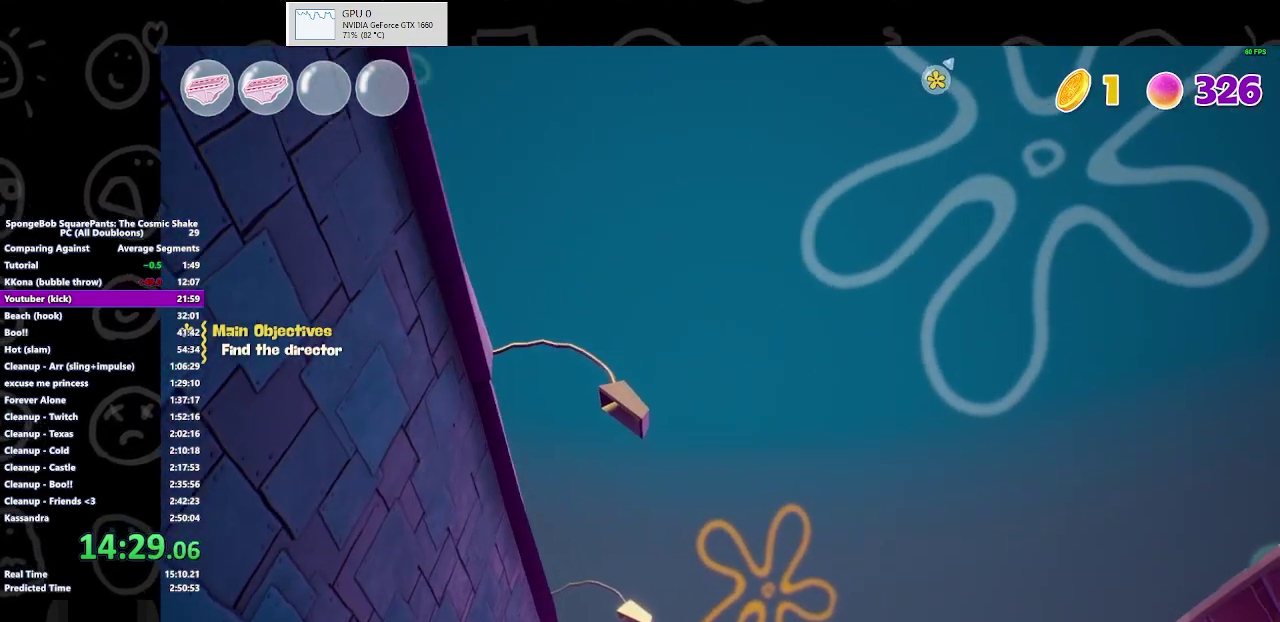
{"buttons": [], "left_stick": "down-right", "right_stick": "center", "button_events": []}
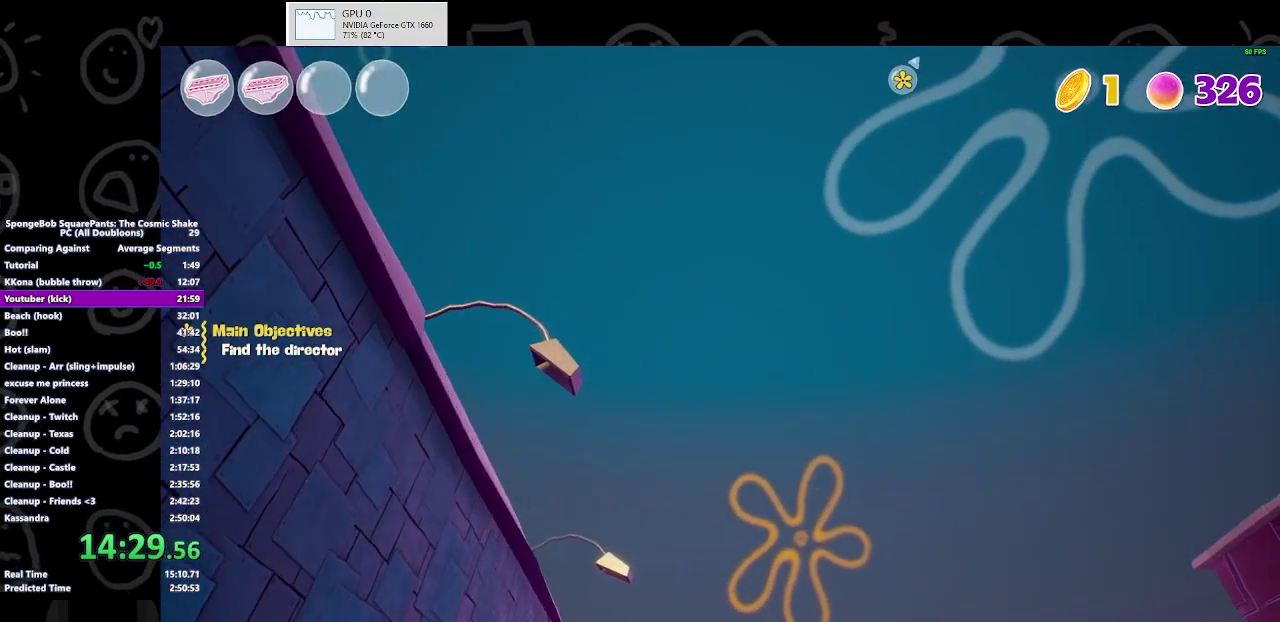
{"buttons": [], "left_stick": "down-right", "right_stick": "center", "button_events": []}
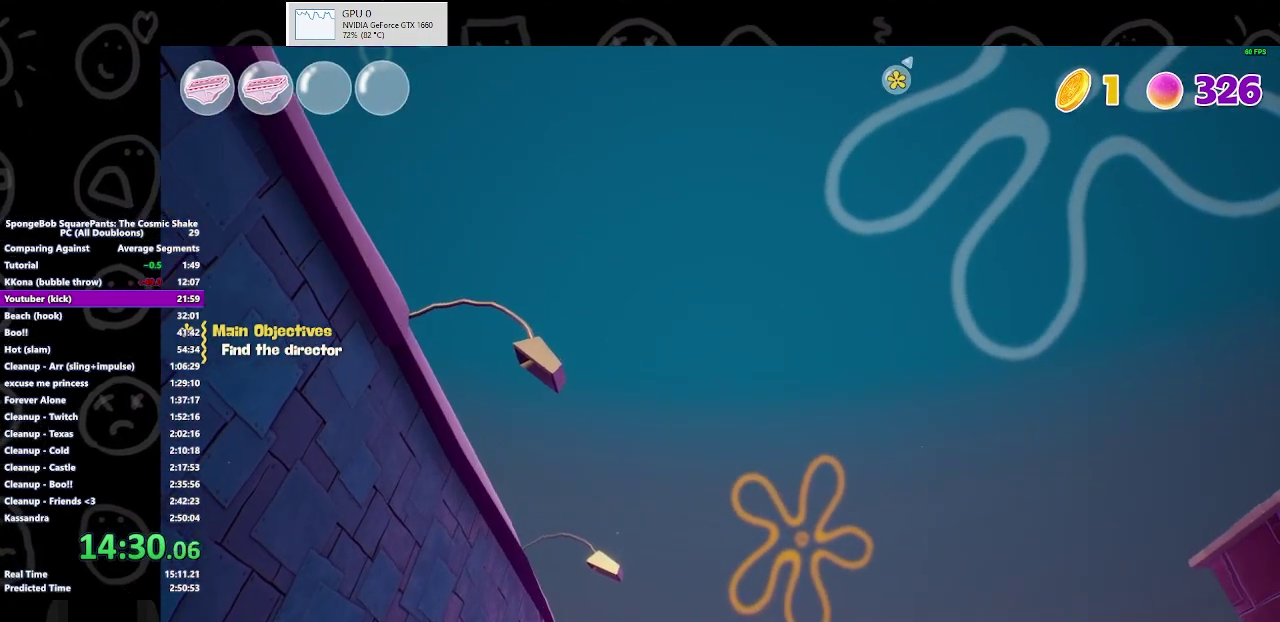
{"buttons": [], "left_stick": "down-right", "right_stick": "center", "button_events": [[33, "A", "down"], [133, "A", "up"]]}
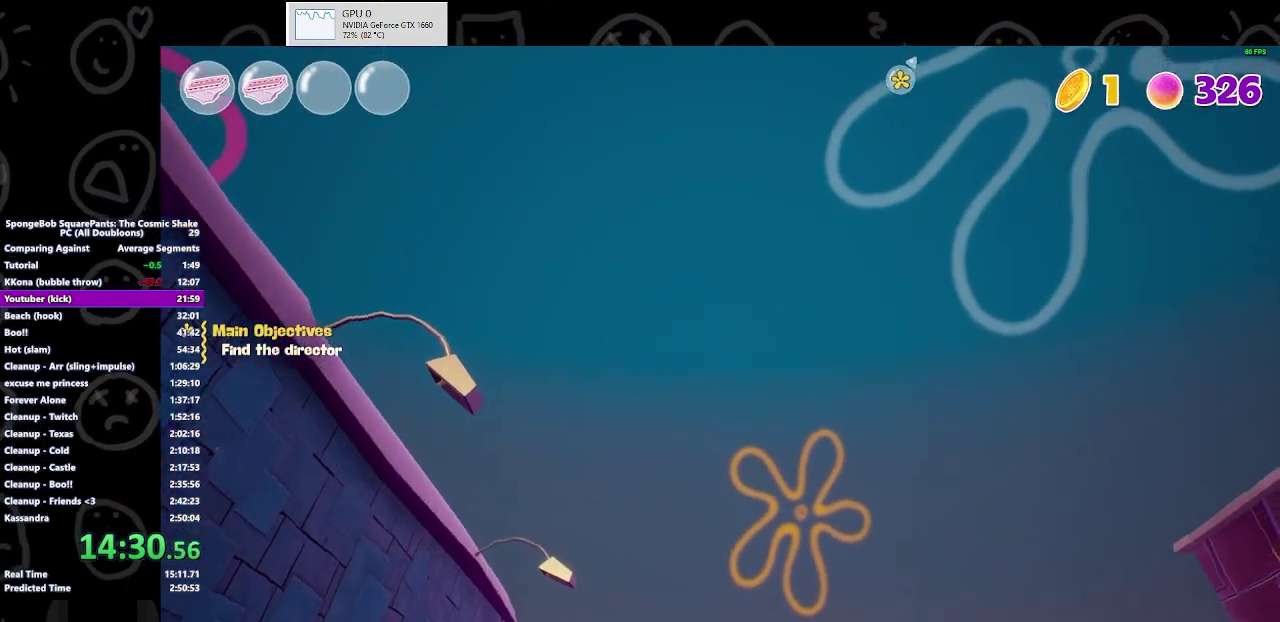
{"buttons": [], "left_stick": "down-right", "right_stick": "center", "button_events": []}
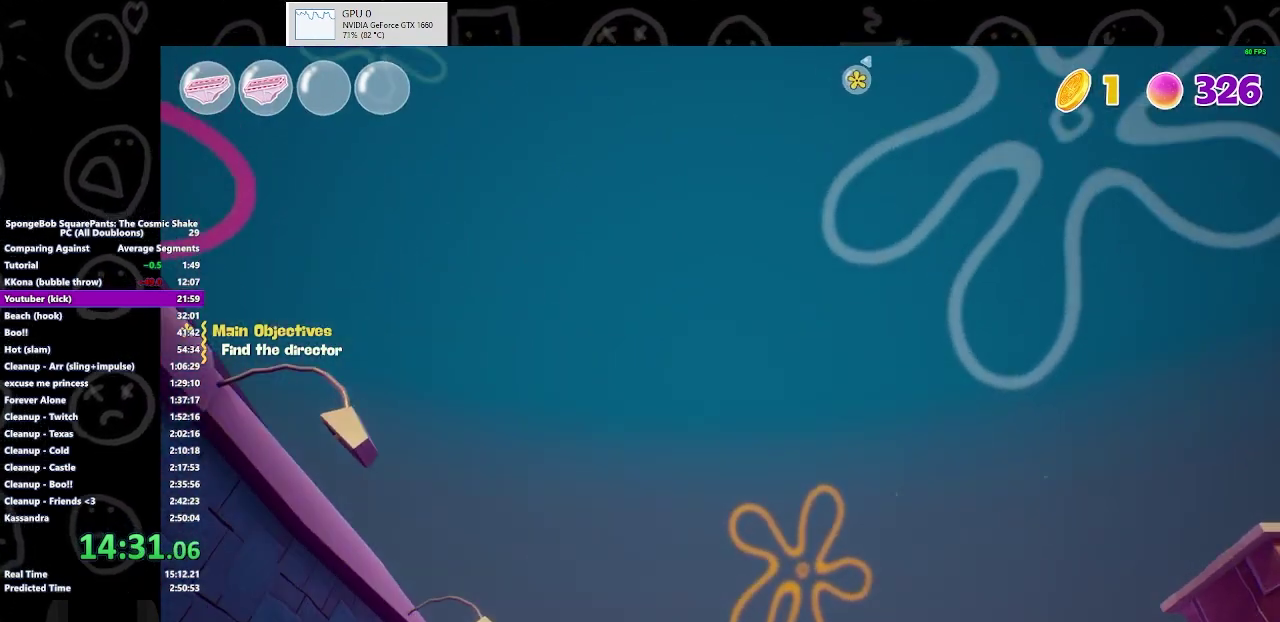
{"buttons": [], "left_stick": "down-right", "right_stick": "center", "button_events": []}